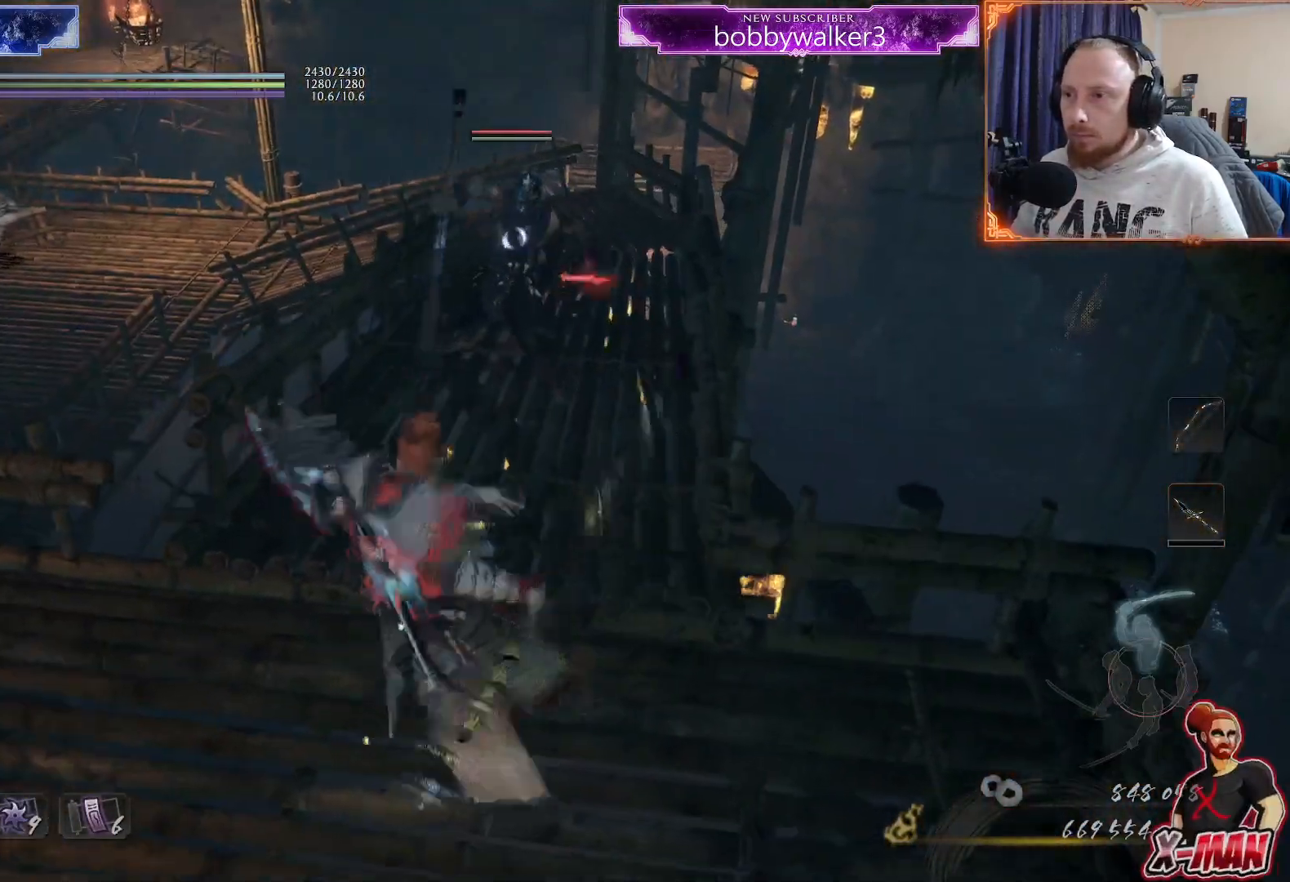
Gameplay with a controller (PlayStation layout); each line is a JSON object with the inputs held at the frame after it. "events" lists button and stick changes between this image and that frame as [ms after this image, input, new state], when the widget could be followed in between. Not read: R1 R2.
{"buttons": ["CROSS"], "left_stick": "up", "right_stick": "center", "events": [[17, "TRIANGLE", "up"], [150, "CROSS", "down"], [250, "left_stick", "up"], [333, "left_stick", "up-right"], [483, "left_stick", "up"]]}
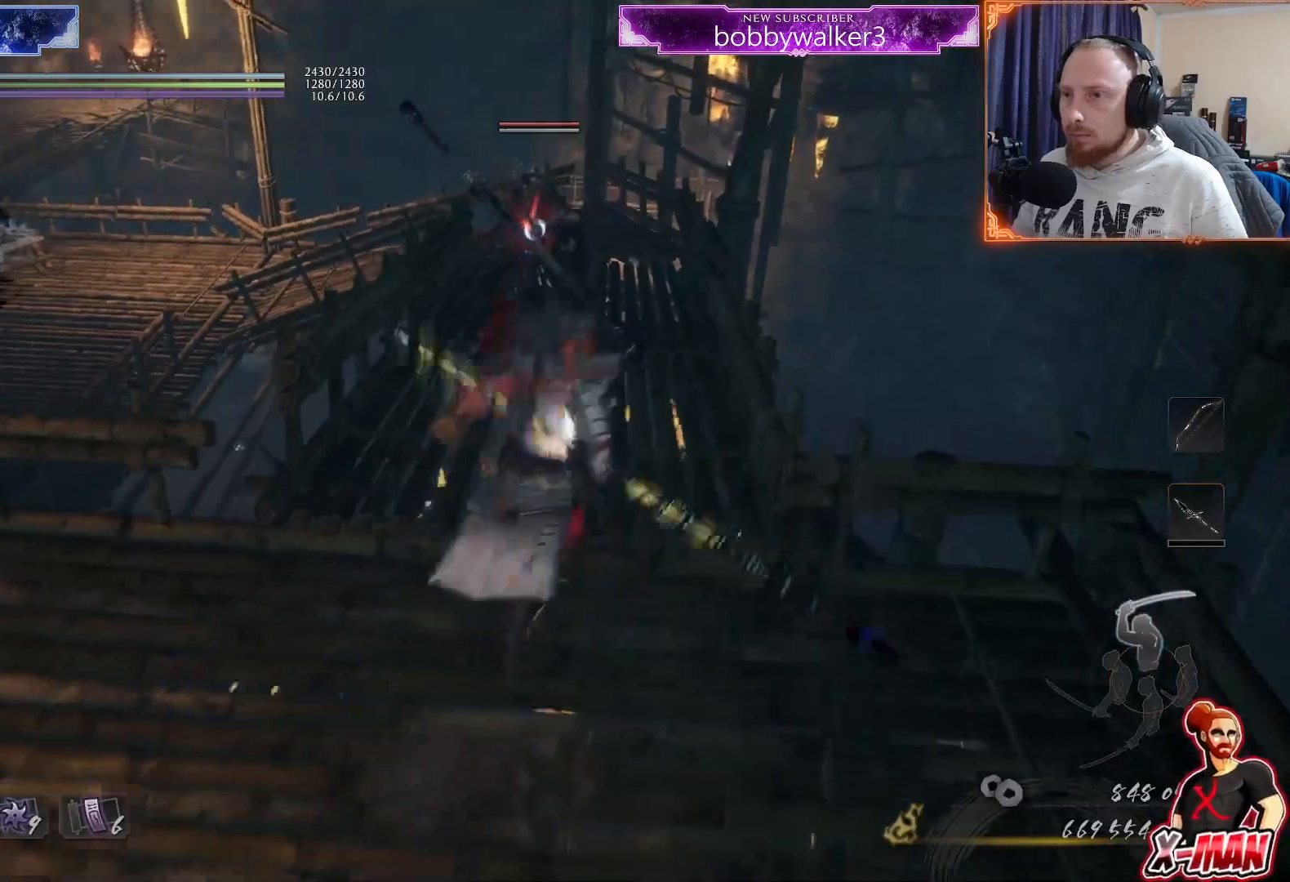
{"buttons": [], "left_stick": "up", "right_stick": "center", "events": [[100, "SQUARE", "down"], [217, "CROSS", "up"], [233, "SQUARE", "up"]]}
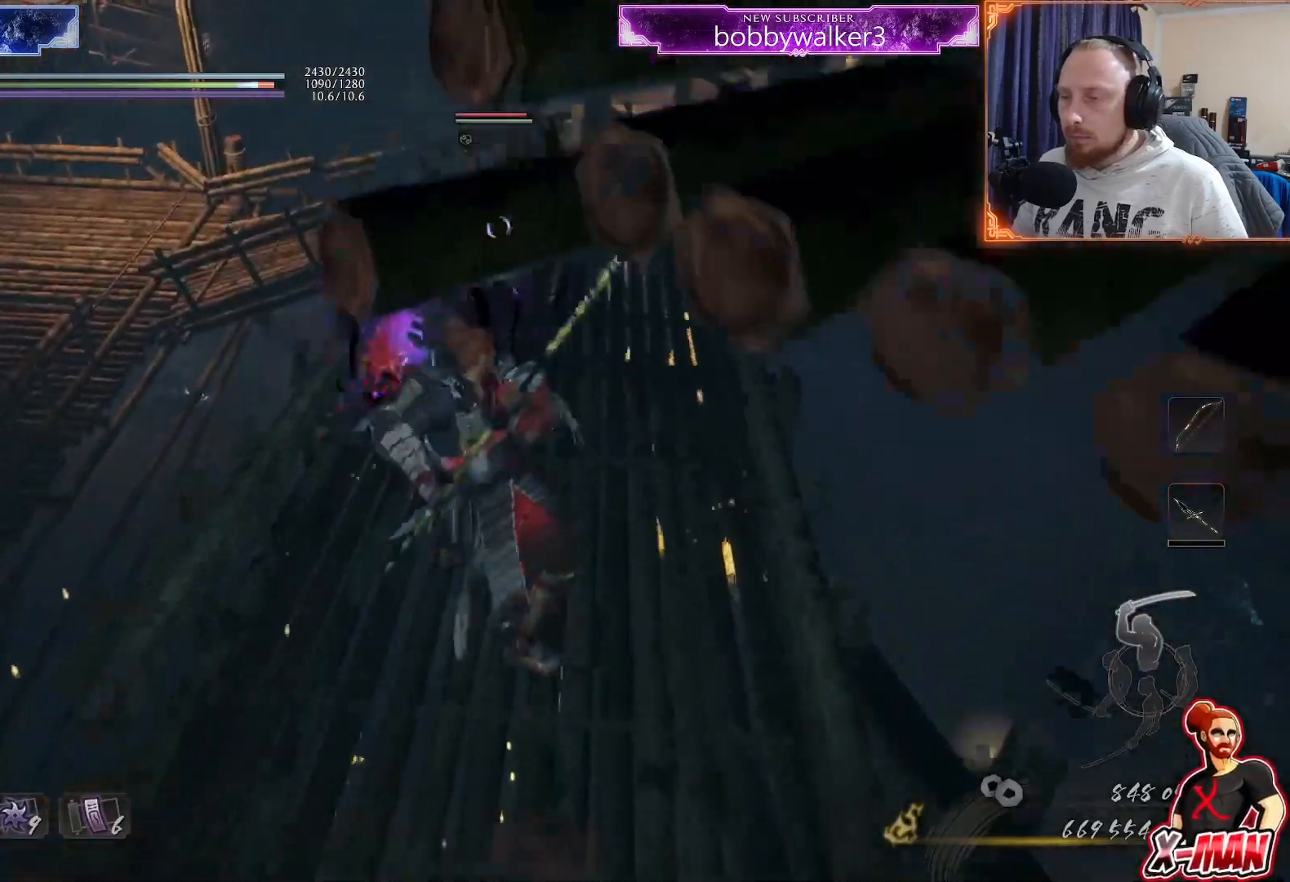
{"buttons": [], "left_stick": "up", "right_stick": "center", "events": [[200, "CROSS", "down"], [267, "CROSS", "up"], [400, "TRIANGLE", "down"], [467, "TRIANGLE", "up"]]}
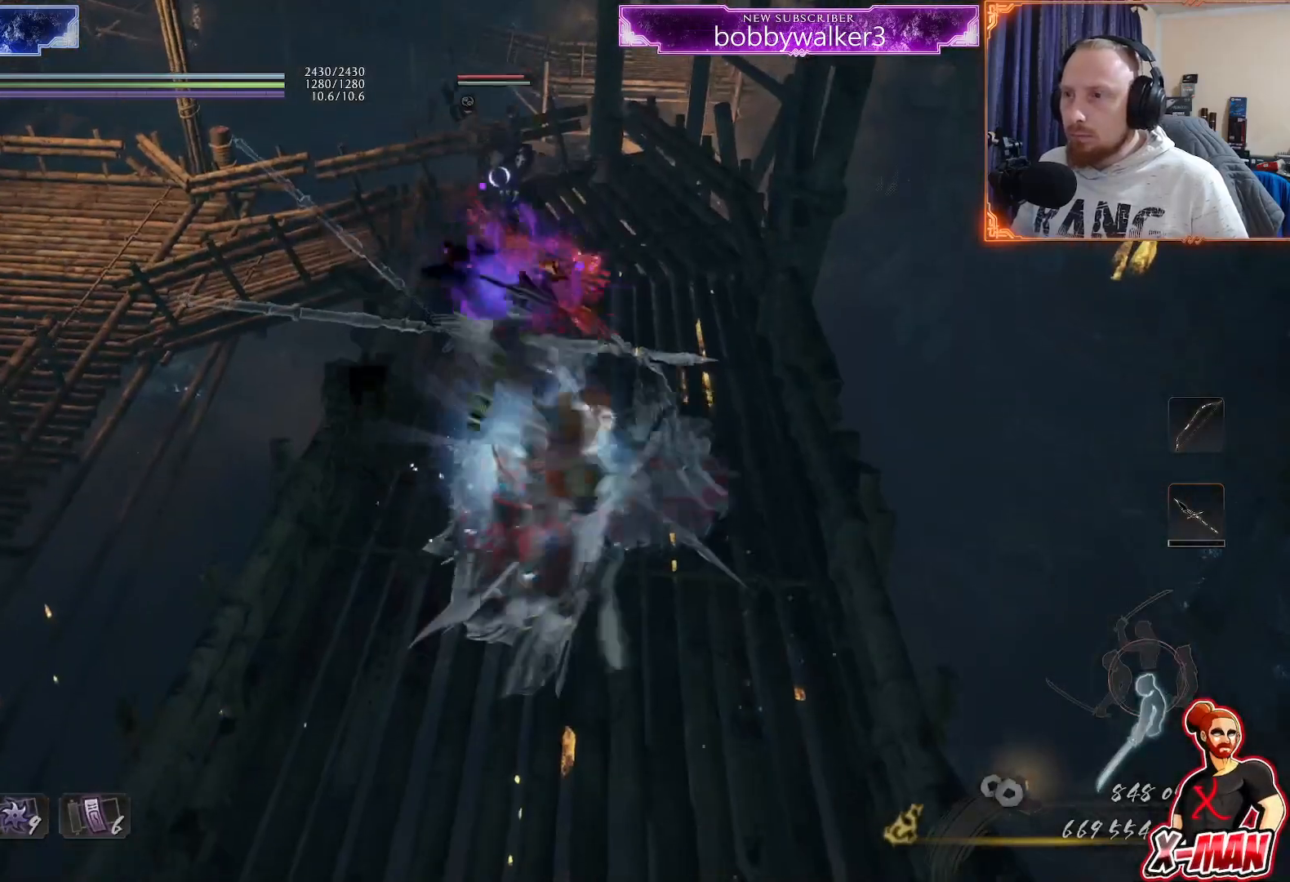
{"buttons": ["L1"], "left_stick": "up-right", "right_stick": "center", "events": [[217, "SQUARE", "down"], [233, "left_stick", "center"], [317, "SQUARE", "up"], [367, "L1", "down"], [383, "left_stick", "up-right"]]}